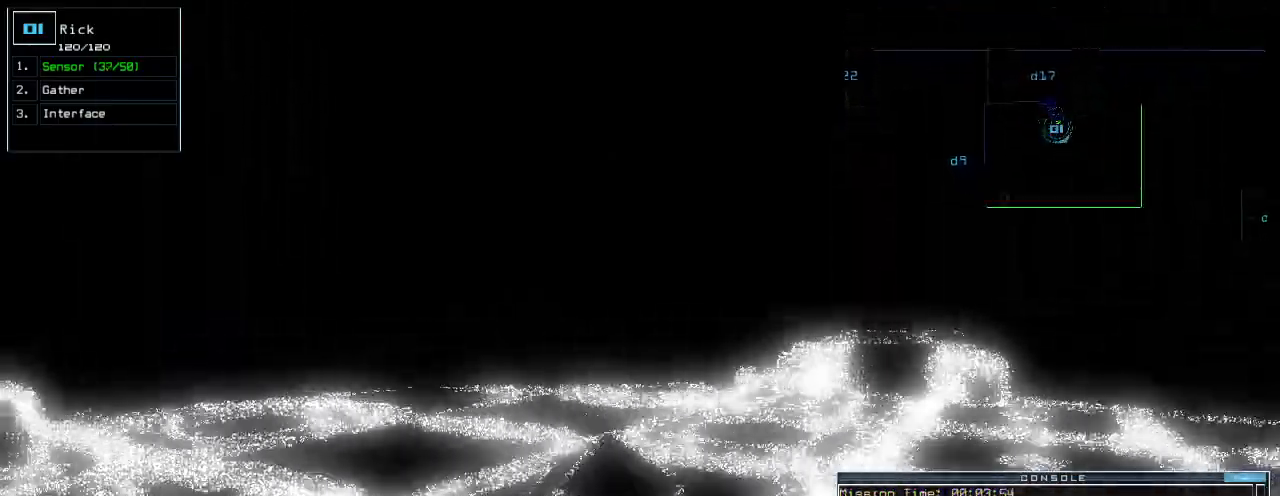
Gameplay with keyboard; each line is a JSON object with the keys held at the frame after it. "events" lists presses ("down") and releases ("up") of ".", "0", "1", "2", "3", "4", "5", "6", "7", "8", "9", "a", "b", "backspace", "c", "caps_lock", "comma", "ctrl_l", "ctrl_r", "d", "down", "e", "equals", "escape", "f", "g", "h", "i", "j", "k", "l", "left", "m", "minus", "n", "o", "p", "q", "quote", "r", "return", "right", "s", "semicolon", "shift_l", "shift_r", "space", "t", "tab", "tilde", "u", "up", "v", "w", "x", "y" and "z" between this image and that frame as [ms after this image, input, new state], when the widget could be followed in between. No other keys are recorded. Mouse input is not recorded.
{"keys": ["up"]}
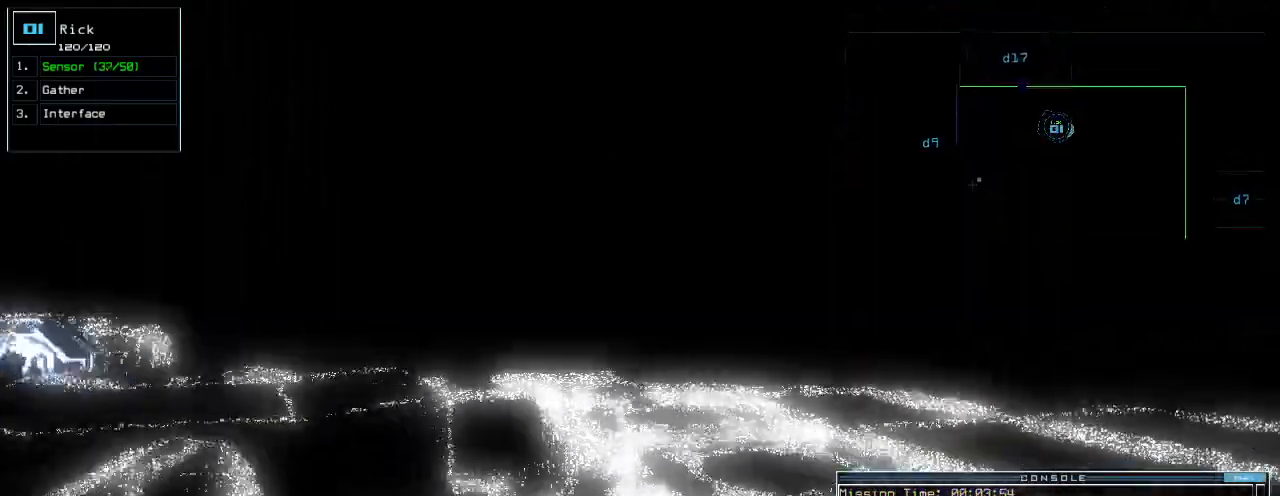
{"keys": ["up"], "events": [[240, "left", "down"], [280, "left", "up"]]}
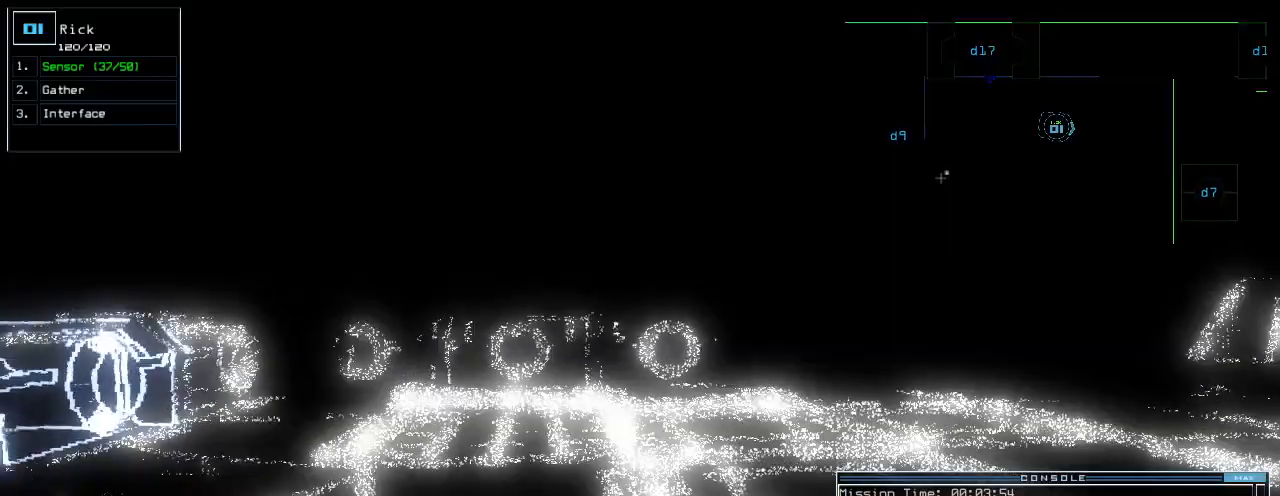
{"keys": ["right", "up"]}
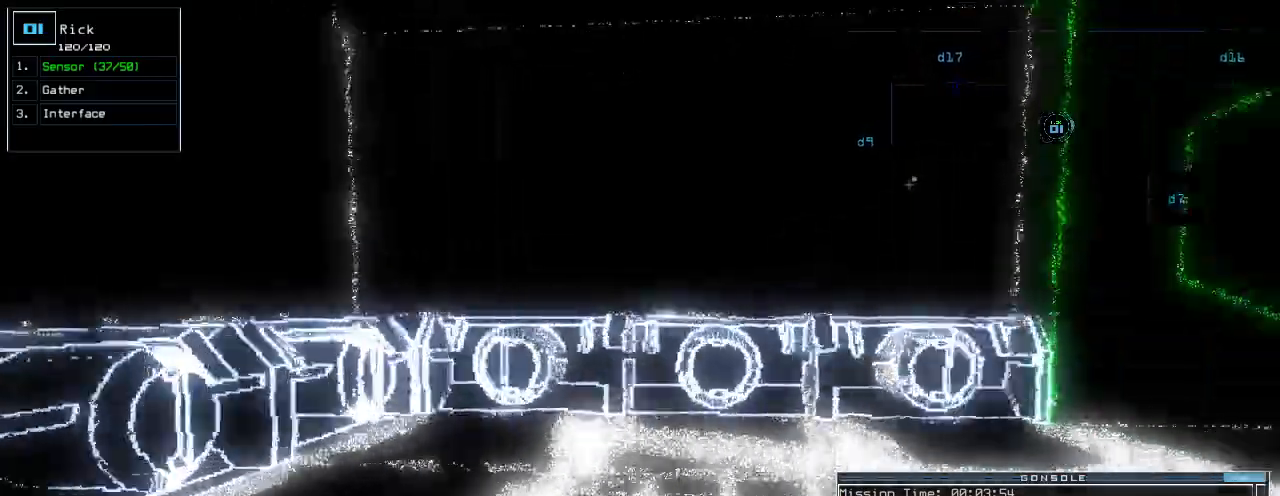
{"keys": ["up"]}